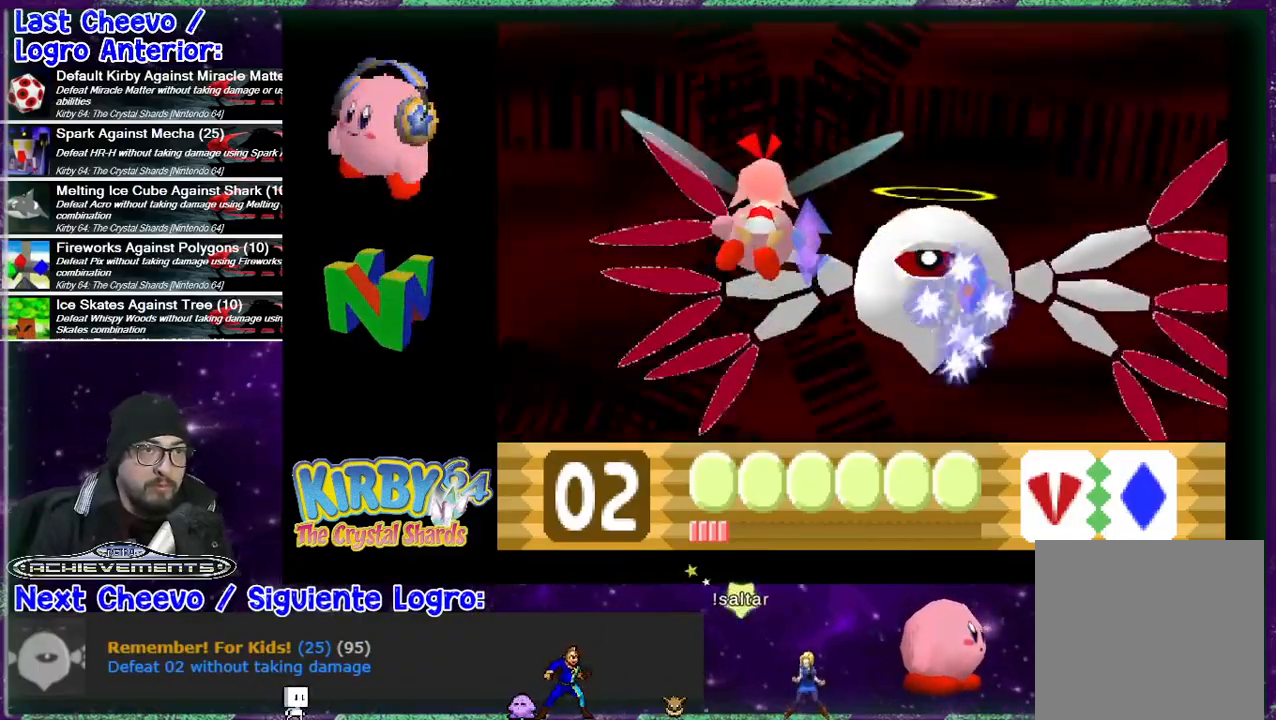
Gameplay with a controller (Nintendo layout); each line is a JSON object with the inputs held at the frame after it. "events" lists button and stick changes between this image and that frame as [ms after this image, input, new state], when the widget could be followed in between. Not read: L1 L3 R1 R3 left_stick.
{"buttons": [], "events": [[67, "B", "up"], [100, "DPAD_UP", "up"], [133, "B", "down"], [200, "B", "up"], [200, "DPAD_DOWN", "down"], [267, "B", "down"], [333, "B", "up"], [333, "DPAD_DOWN", "up"], [400, "B", "down"], [433, "DPAD_LEFT", "up"], [467, "B", "up"]]}
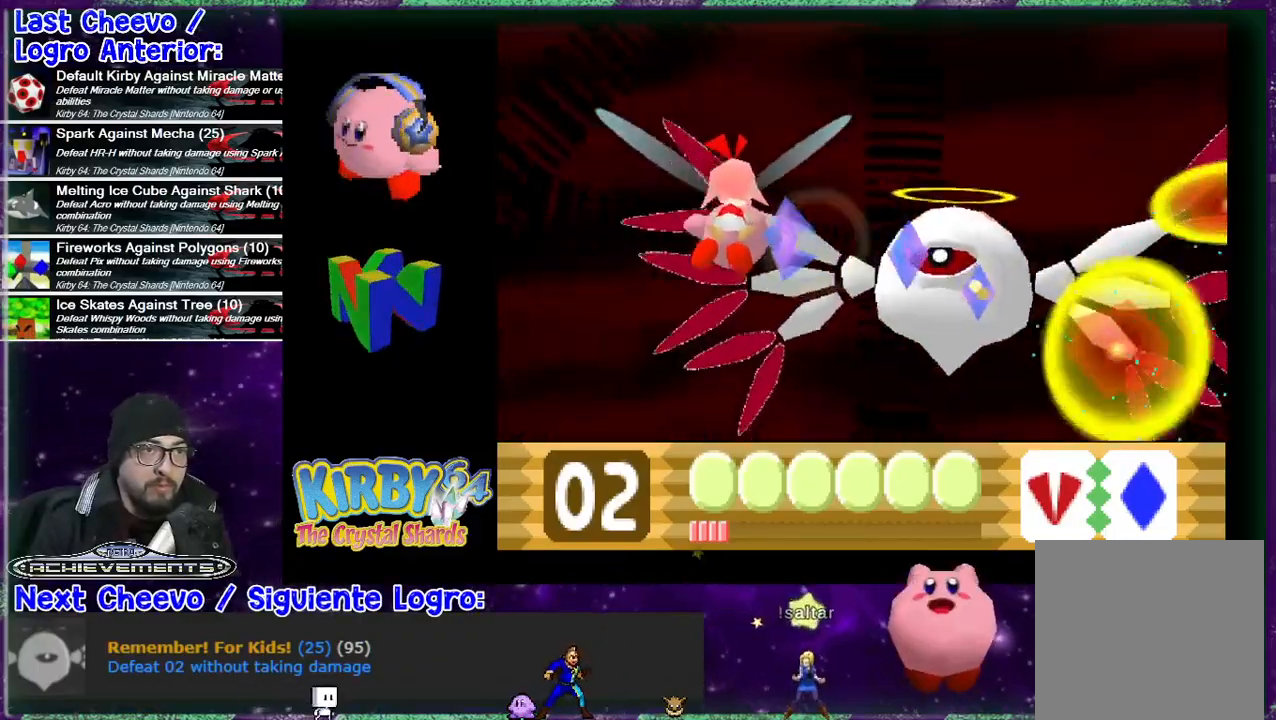
{"buttons": ["DPAD_DOWN", "DPAD_RIGHT"], "events": [[33, "B", "down"], [33, "DPAD_DOWN", "down"], [100, "B", "up"], [167, "B", "down"], [200, "DPAD_RIGHT", "down"], [233, "B", "up"], [267, "DPAD_RIGHT", "up"], [300, "B", "down"], [300, "DPAD_LEFT", "down"], [367, "B", "up"], [367, "DPAD_DOWN", "up"], [433, "B", "down"], [433, "DPAD_DOWN", "down"], [500, "B", "up"], [500, "DPAD_LEFT", "up"], [500, "DPAD_RIGHT", "down"]]}
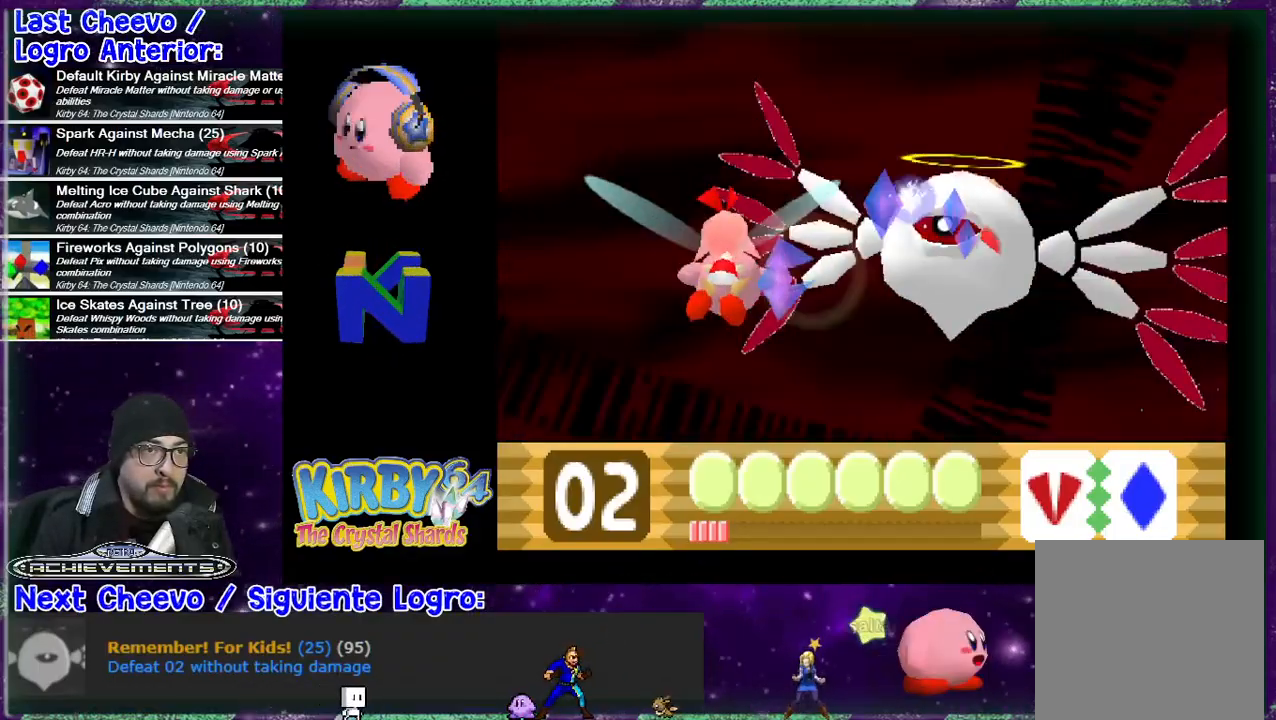
{"buttons": ["B", "DPAD_UP"], "events": [[67, "B", "down"], [133, "B", "up"], [200, "B", "down"], [267, "B", "up"], [333, "B", "down"], [367, "DPAD_DOWN", "up"], [433, "B", "up"], [500, "B", "down"], [500, "DPAD_RIGHT", "up"], [500, "DPAD_UP", "down"]]}
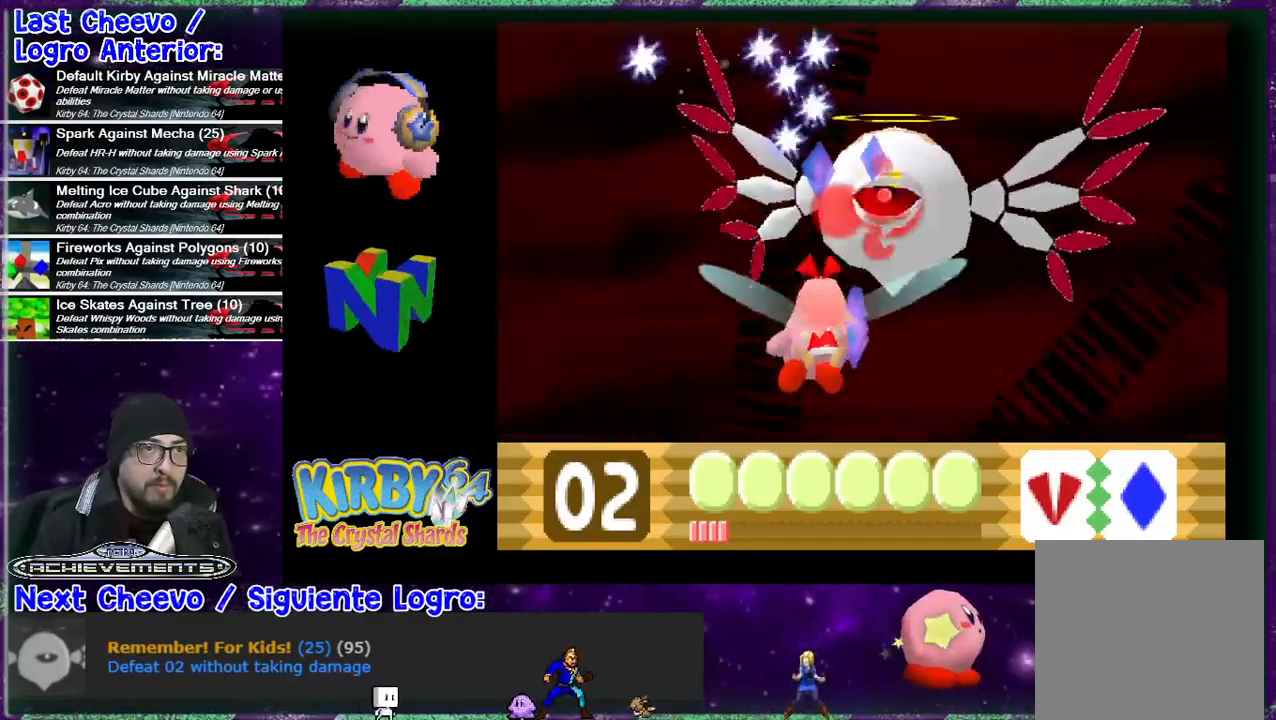
{"buttons": ["DPAD_RIGHT"], "events": [[33, "B", "up"], [100, "DPAD_RIGHT", "down"], [133, "B", "down"], [167, "B", "up"], [233, "B", "down"], [333, "B", "up"], [333, "DPAD_UP", "up"], [367, "B", "down"], [433, "B", "up"]]}
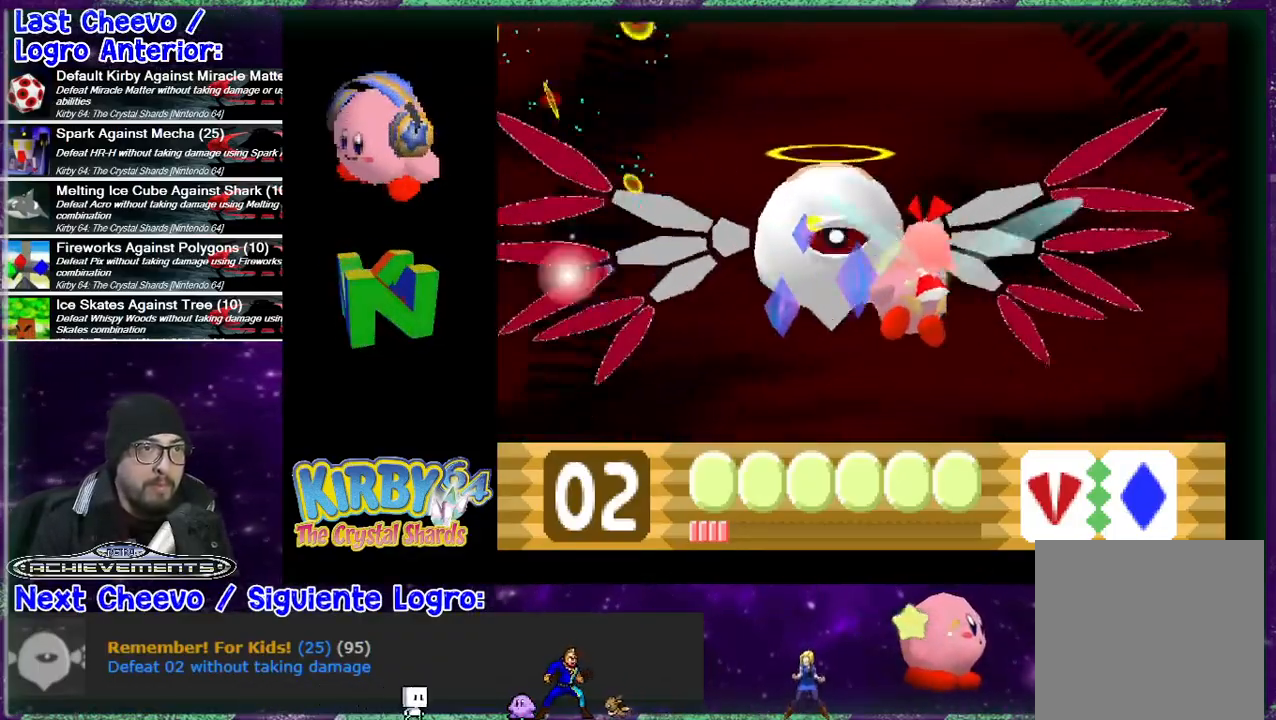
{"buttons": ["DPAD_DOWN"], "events": [[33, "B", "down"], [67, "B", "up"], [167, "B", "down"], [167, "DPAD_RIGHT", "up"], [233, "B", "up"], [267, "B", "down"], [367, "B", "up"], [367, "DPAD_DOWN", "down"], [400, "B", "down"], [500, "B", "up"]]}
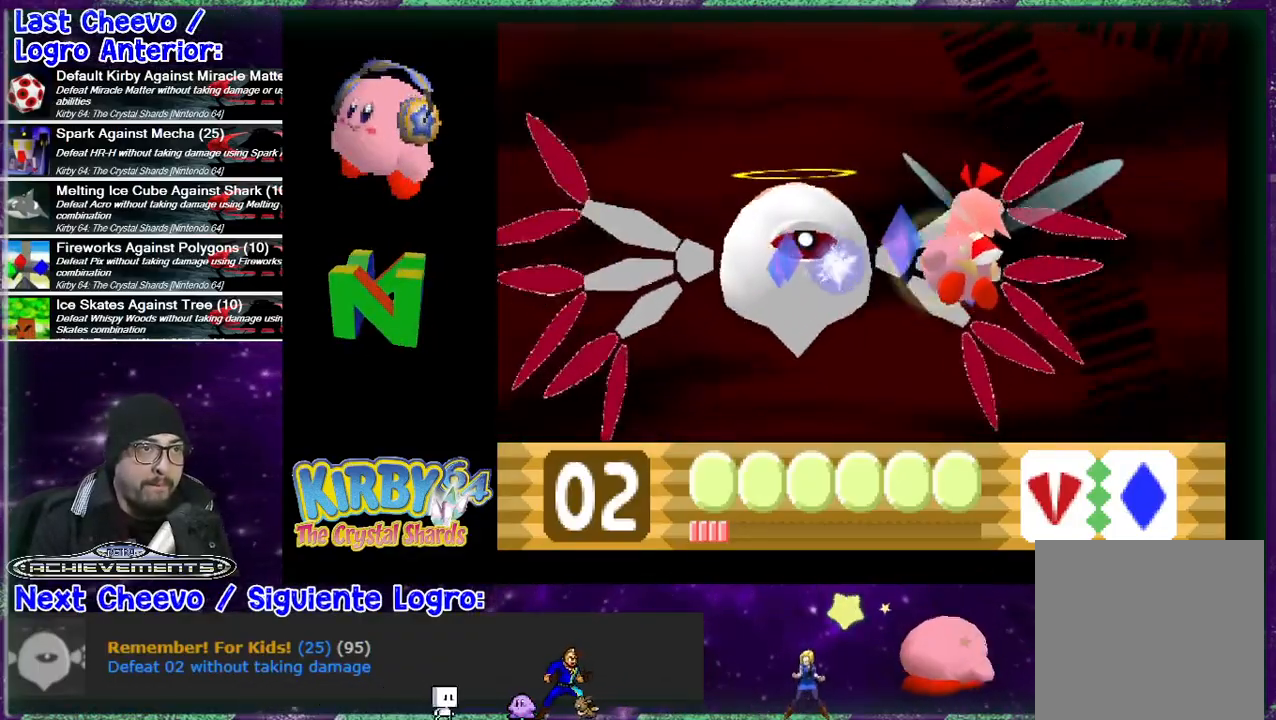
{"buttons": ["B", "DPAD_DOWN", "DPAD_LEFT"], "events": [[67, "B", "down"], [100, "B", "up"], [200, "B", "down"], [200, "DPAD_LEFT", "down"], [233, "B", "up"], [333, "B", "down"], [367, "B", "up"], [433, "B", "down"]]}
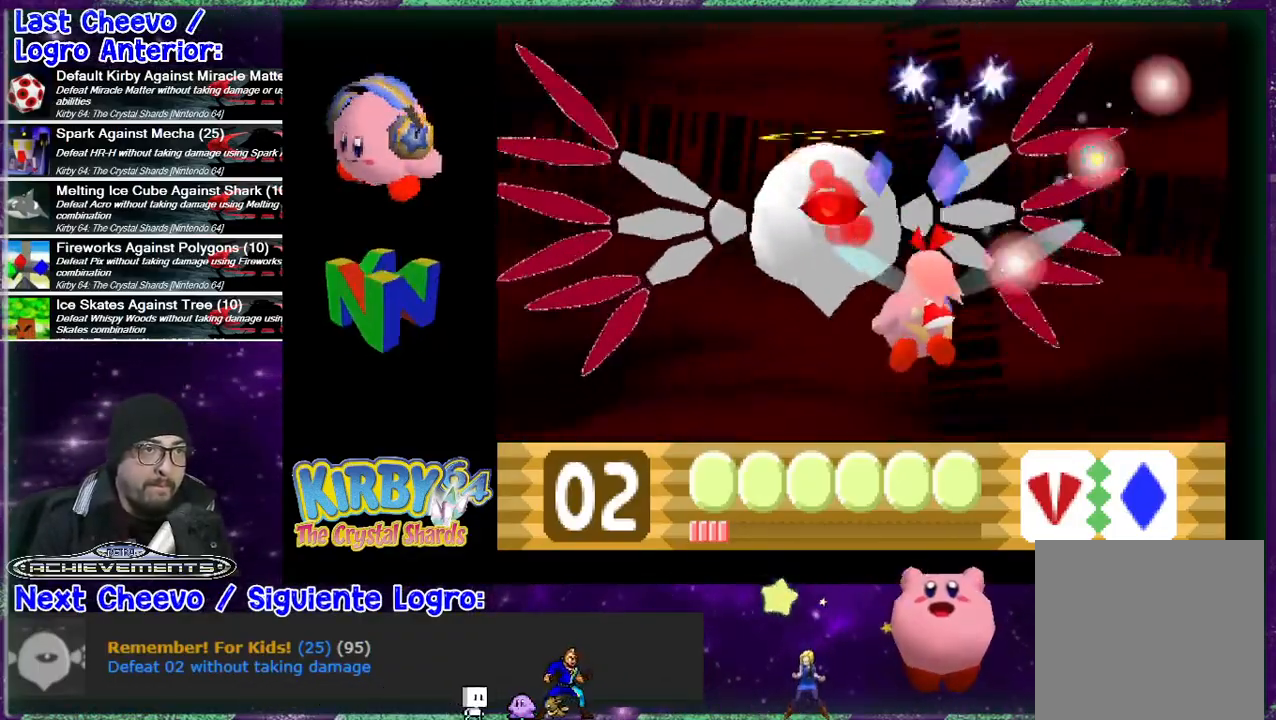
{"buttons": ["B", "DPAD_UP", "DPAD_LEFT"], "events": [[33, "B", "up"], [67, "B", "down"], [200, "B", "up"], [233, "B", "down"], [233, "DPAD_DOWN", "up"], [267, "DPAD_UP", "down"], [300, "B", "up"], [400, "B", "down"], [467, "B", "up"], [500, "B", "down"]]}
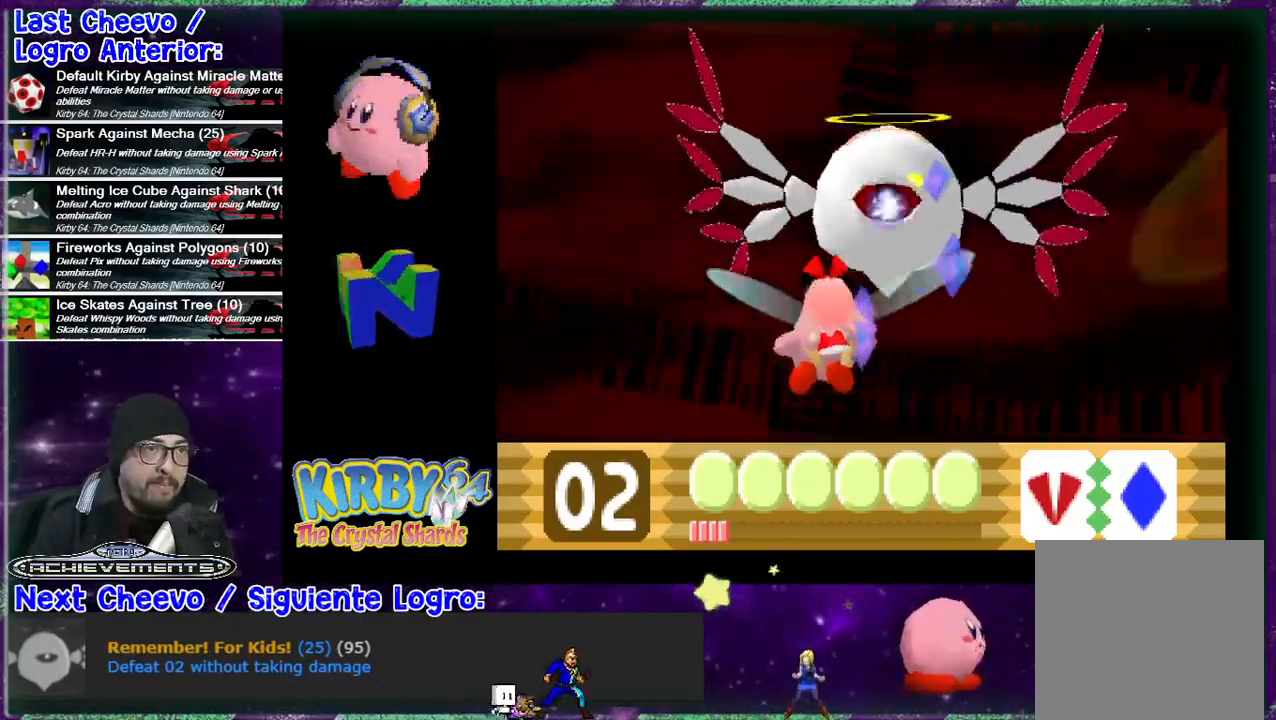
{"buttons": ["DPAD_UP", "DPAD_LEFT"], "events": [[33, "DPAD_LEFT", "up"], [100, "B", "up"], [133, "B", "down"], [233, "B", "up"], [267, "DPAD_LEFT", "down"], [300, "B", "down"], [367, "B", "up"], [433, "B", "down"], [500, "B", "up"]]}
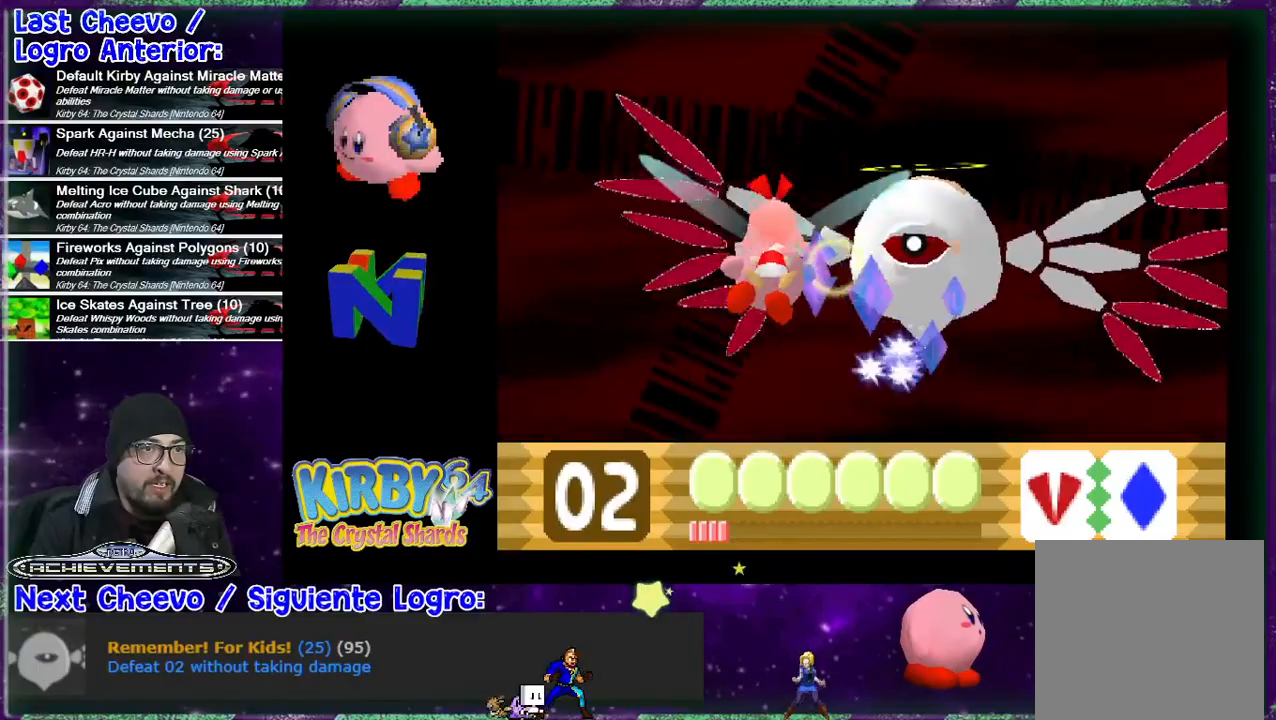
{"buttons": ["B", "DPAD_DOWN"], "events": [[100, "B", "down"], [133, "B", "up"], [200, "B", "down"], [267, "B", "up"], [267, "DPAD_UP", "up"], [300, "DPAD_LEFT", "up"], [333, "B", "down"], [433, "B", "up"], [433, "DPAD_DOWN", "down"], [500, "B", "down"]]}
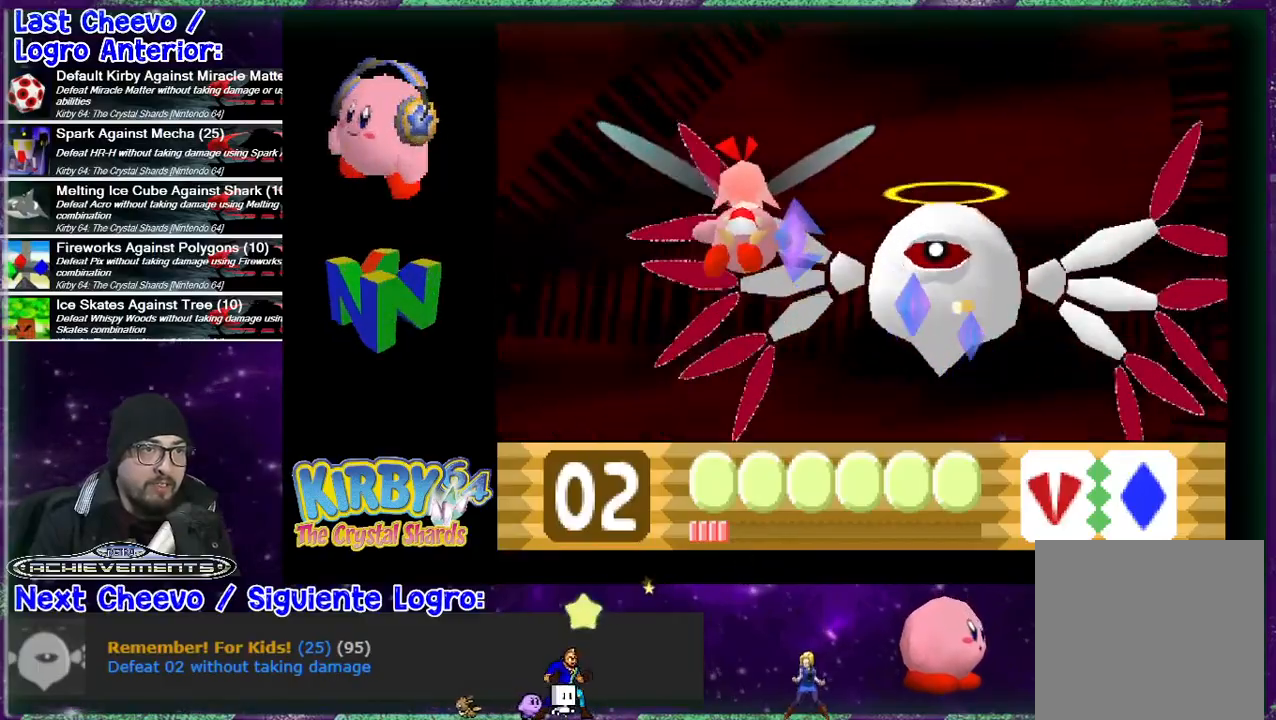
{"buttons": ["B"], "events": [[33, "DPAD_DOWN", "up"], [67, "B", "up"], [100, "B", "down"], [133, "DPAD_DOWN", "down"], [200, "B", "up"], [233, "B", "down"], [233, "DPAD_DOWN", "up"], [300, "B", "up"], [300, "DPAD_DOWN", "down"], [400, "B", "down"], [467, "B", "up"], [467, "DPAD_DOWN", "up"], [500, "B", "down"]]}
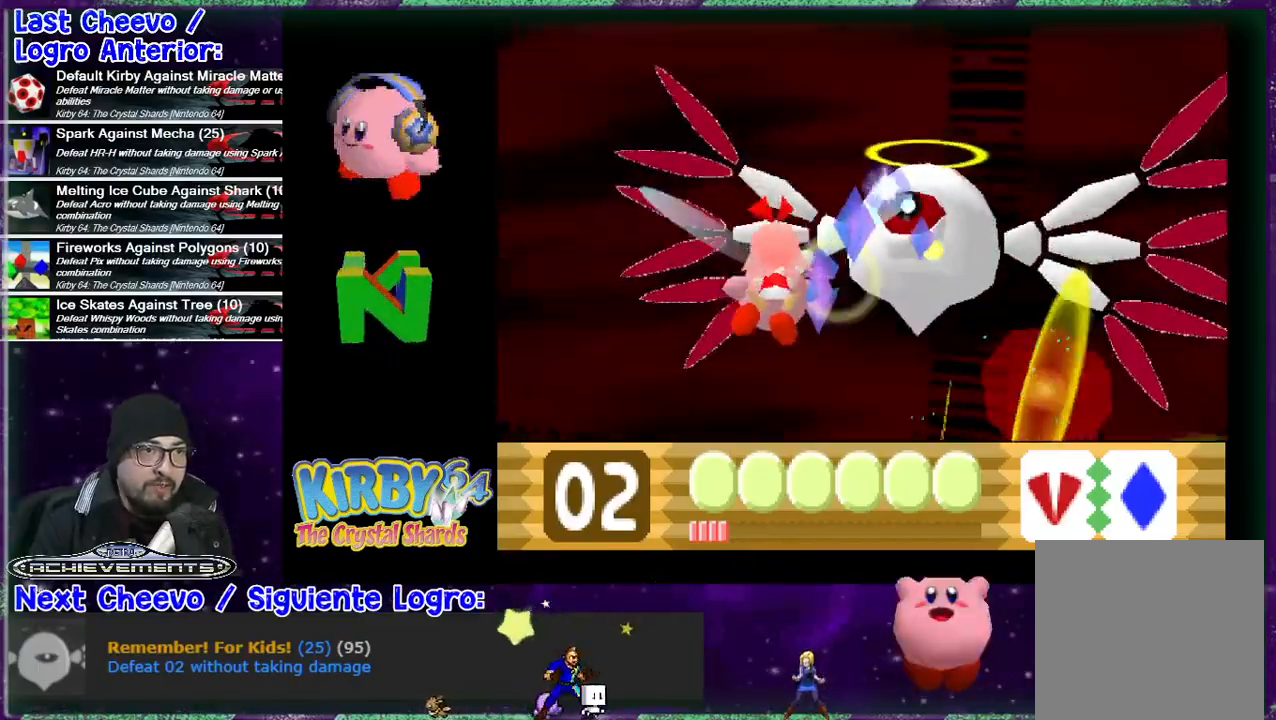
{"buttons": ["B", "DPAD_DOWN", "DPAD_RIGHT"], "events": [[67, "B", "up"], [67, "DPAD_LEFT", "down"], [167, "B", "down"], [200, "B", "up"], [267, "DPAD_DOWN", "down"], [267, "DPAD_LEFT", "up"], [300, "B", "down"], [333, "DPAD_RIGHT", "down"], [367, "B", "up"], [433, "B", "down"]]}
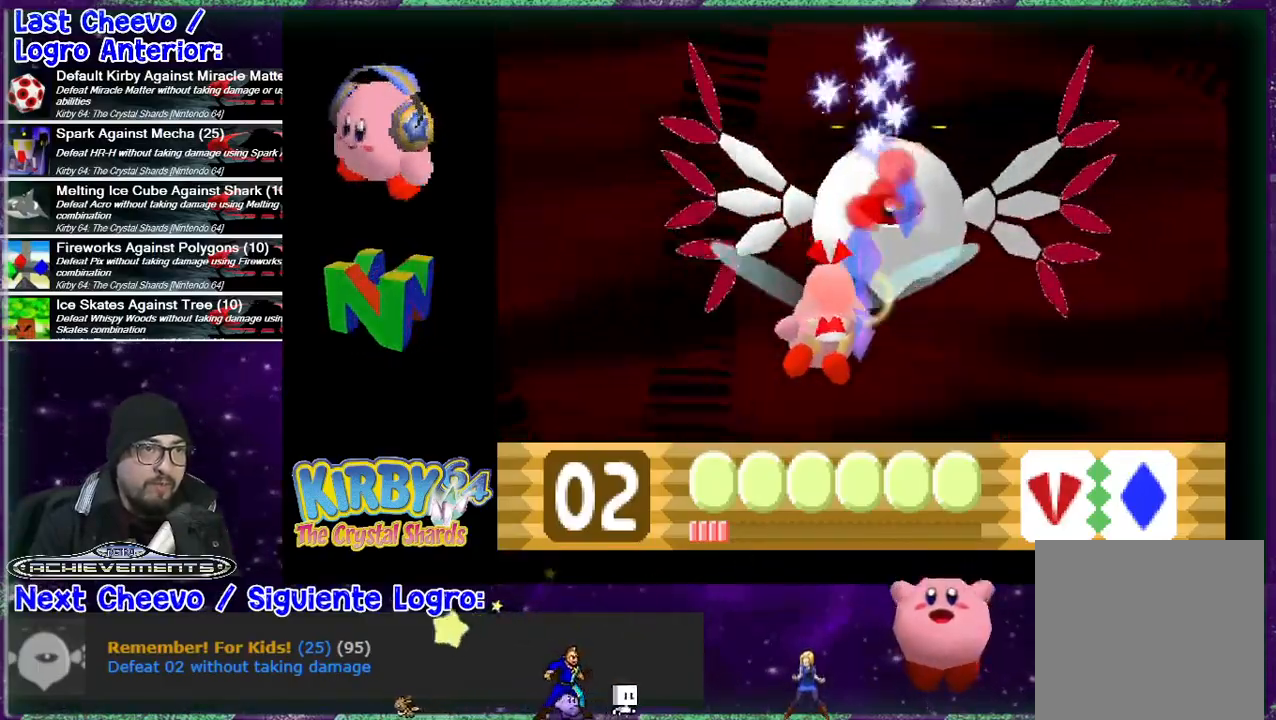
{"buttons": ["B", "DPAD_UP", "DPAD_RIGHT"], "events": [[33, "B", "up"], [100, "B", "down"], [100, "DPAD_DOWN", "up"], [133, "B", "up"], [133, "DPAD_UP", "down"], [233, "B", "down"], [267, "B", "up"], [333, "B", "down"], [400, "B", "up"], [500, "B", "down"]]}
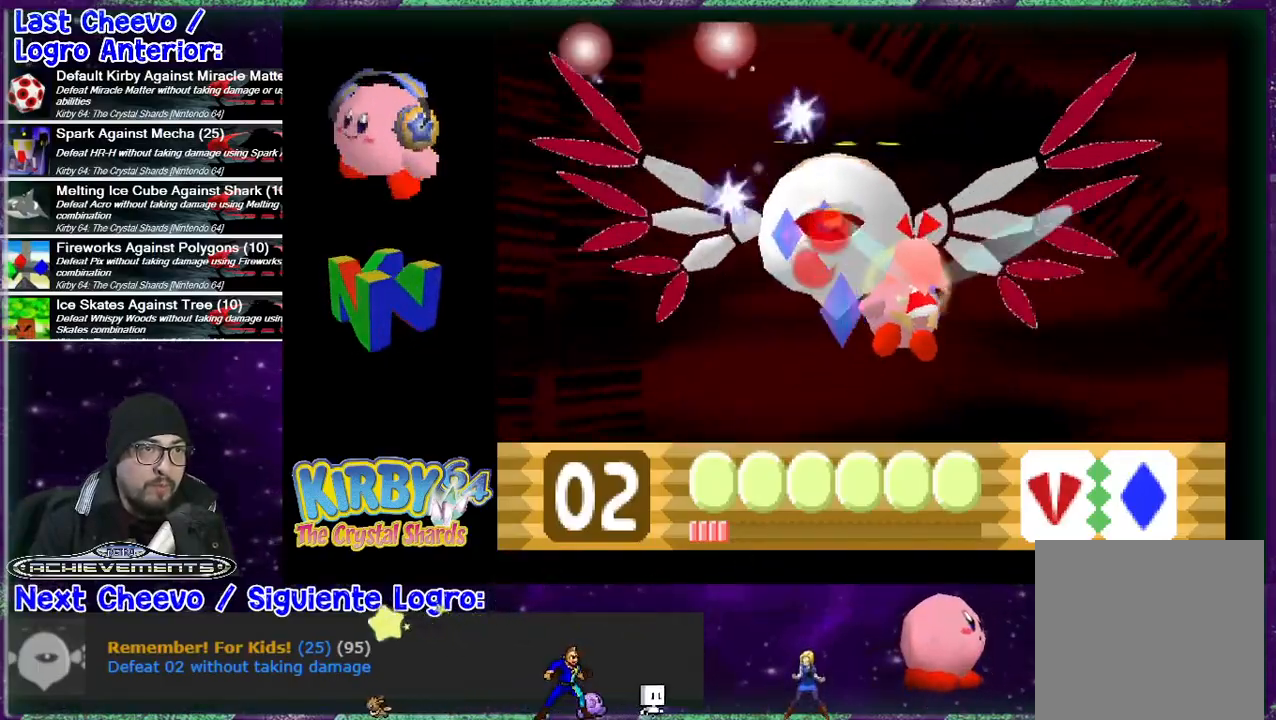
{"buttons": ["DPAD_DOWN"], "events": [[33, "DPAD_UP", "up"], [67, "B", "up"], [133, "B", "down"], [200, "B", "up"], [267, "B", "down"], [333, "B", "up"], [333, "DPAD_RIGHT", "up"], [433, "B", "down"], [433, "DPAD_DOWN", "down"], [467, "B", "up"]]}
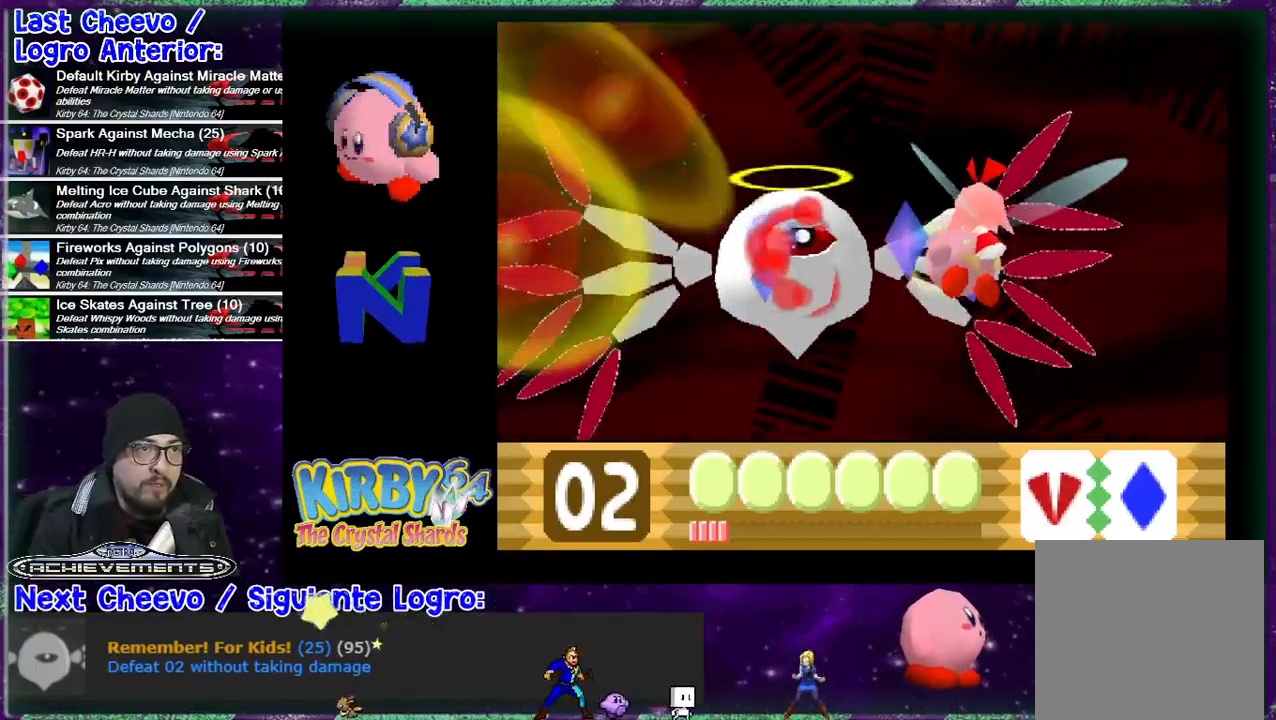
{"buttons": ["DPAD_DOWN", "DPAD_LEFT"], "events": [[67, "DPAD_RIGHT", "down"], [300, "B", "down"], [367, "B", "up"], [433, "B", "down"], [467, "DPAD_RIGHT", "up"], [500, "B", "up"], [500, "DPAD_LEFT", "down"]]}
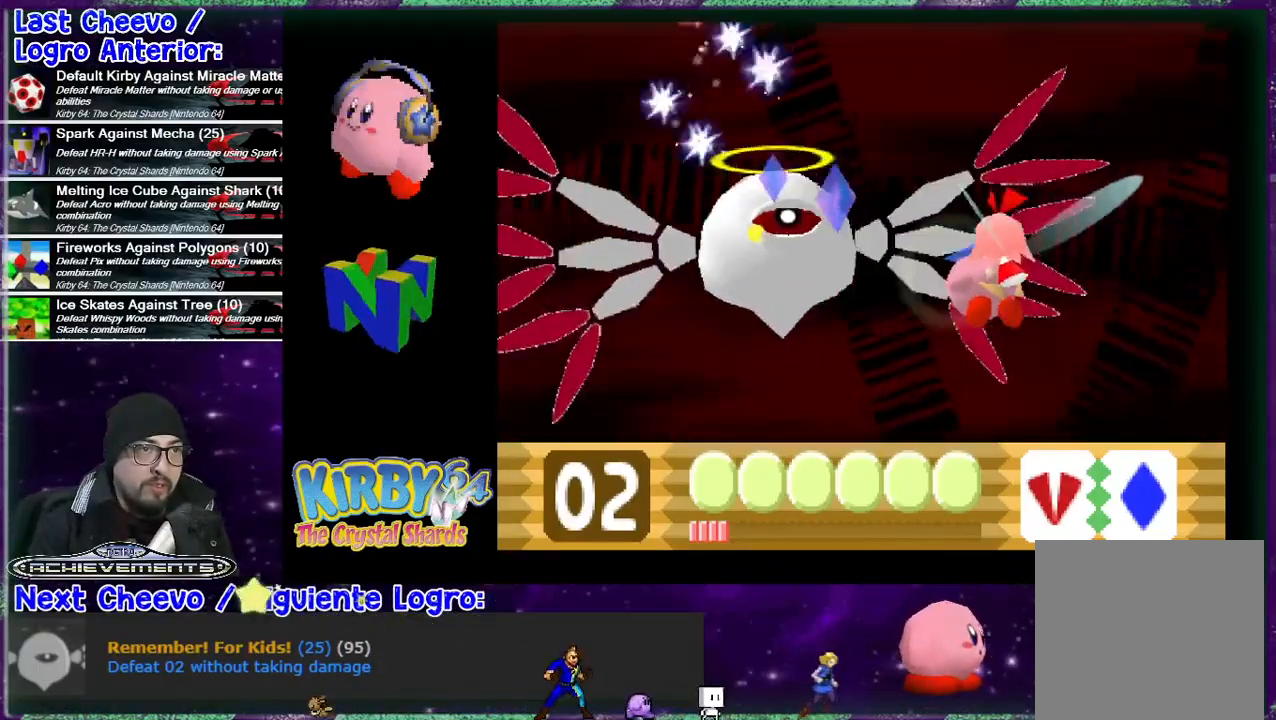
{"buttons": ["DPAD_RIGHT"]}
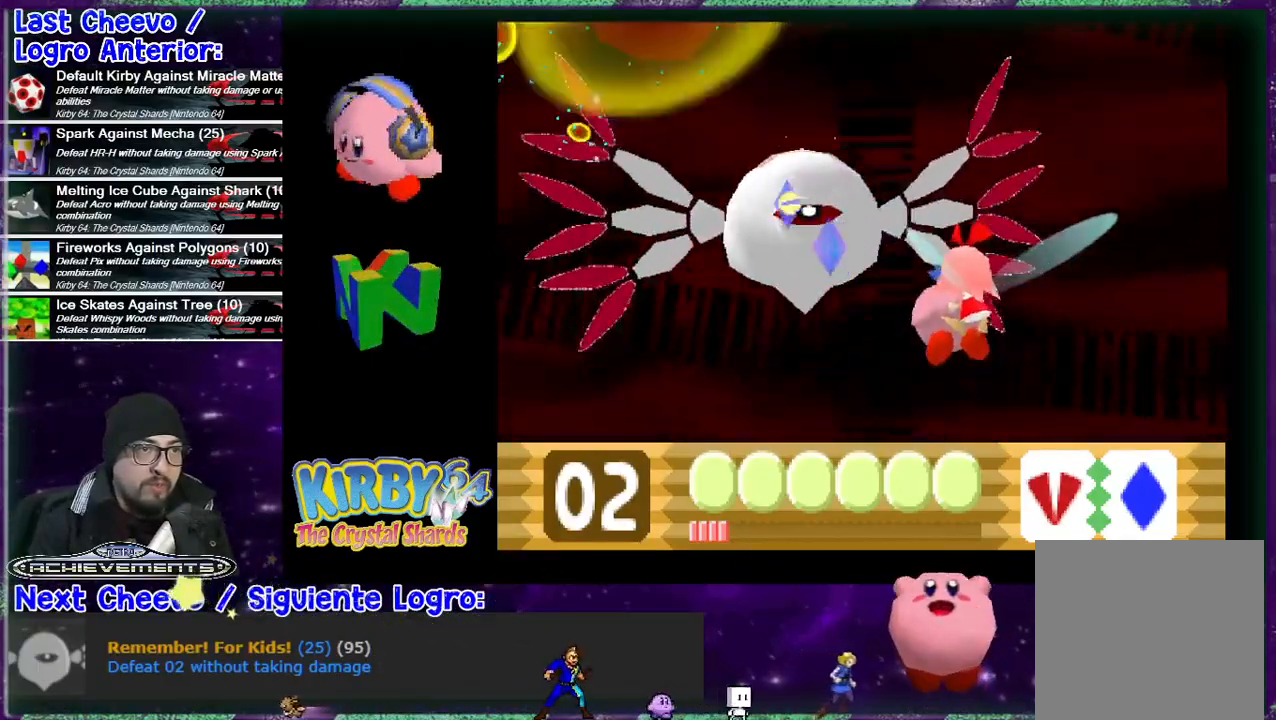
{"buttons": ["DPAD_DOWN", "DPAD_LEFT"], "events": [[33, "DPAD_DOWN", "down"], [100, "B", "down"], [167, "B", "up"], [233, "B", "down"], [267, "B", "up"], [300, "DPAD_RIGHT", "up"], [367, "DPAD_LEFT", "down"], [400, "B", "down"], [433, "B", "up"]]}
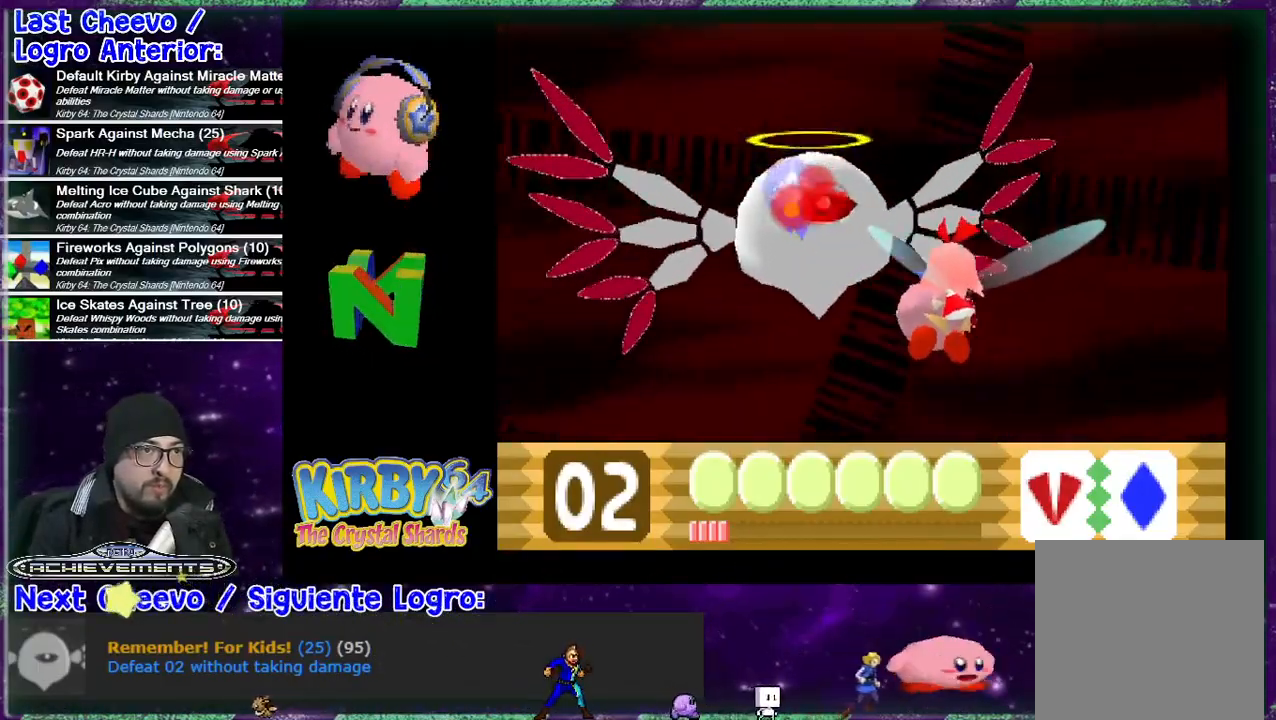
{"buttons": ["DPAD_LEFT"], "events": [[167, "B", "down"], [200, "B", "up"], [300, "B", "down"], [333, "B", "up"], [400, "B", "down"], [433, "DPAD_DOWN", "up"], [467, "B", "up"]]}
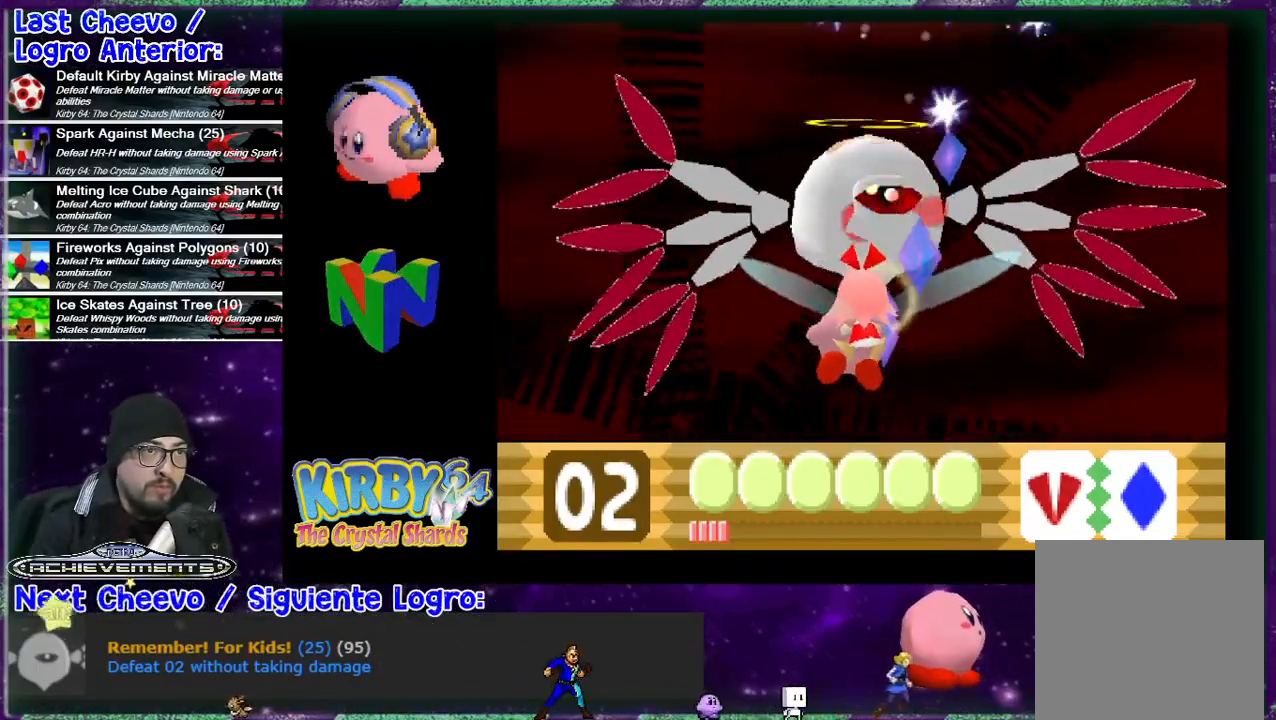
{"buttons": ["B"], "events": [[67, "B", "down"], [100, "B", "up"], [100, "DPAD_UP", "down"], [200, "B", "down"], [233, "B", "up"], [333, "B", "down"], [433, "B", "up"], [467, "B", "down"], [467, "DPAD_LEFT", "up"], [467, "DPAD_UP", "up"]]}
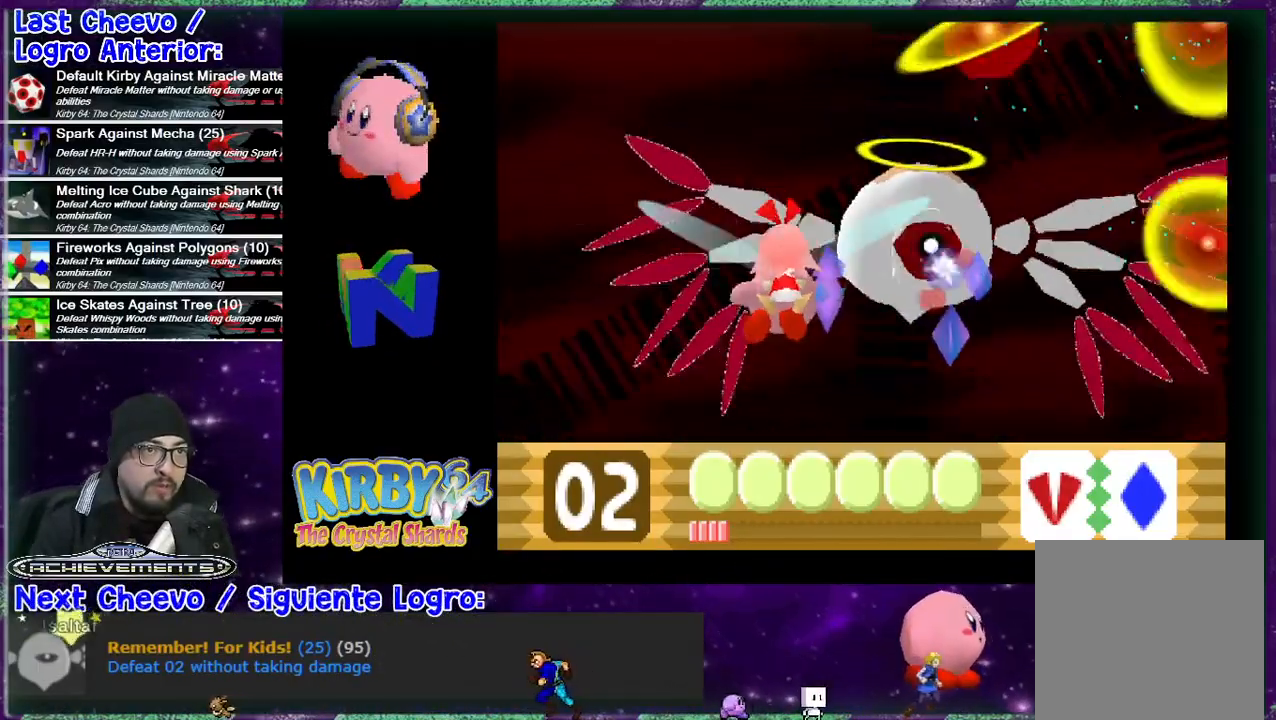
{"buttons": [], "events": [[67, "B", "up"], [67, "DPAD_LEFT", "down"], [100, "B", "down"], [100, "DPAD_UP", "down"], [200, "B", "up"], [200, "DPAD_UP", "up"], [233, "B", "down"], [233, "DPAD_LEFT", "up"], [300, "DPAD_LEFT", "down"], [333, "B", "up"], [367, "B", "down"], [467, "B", "up"], [500, "DPAD_LEFT", "up"]]}
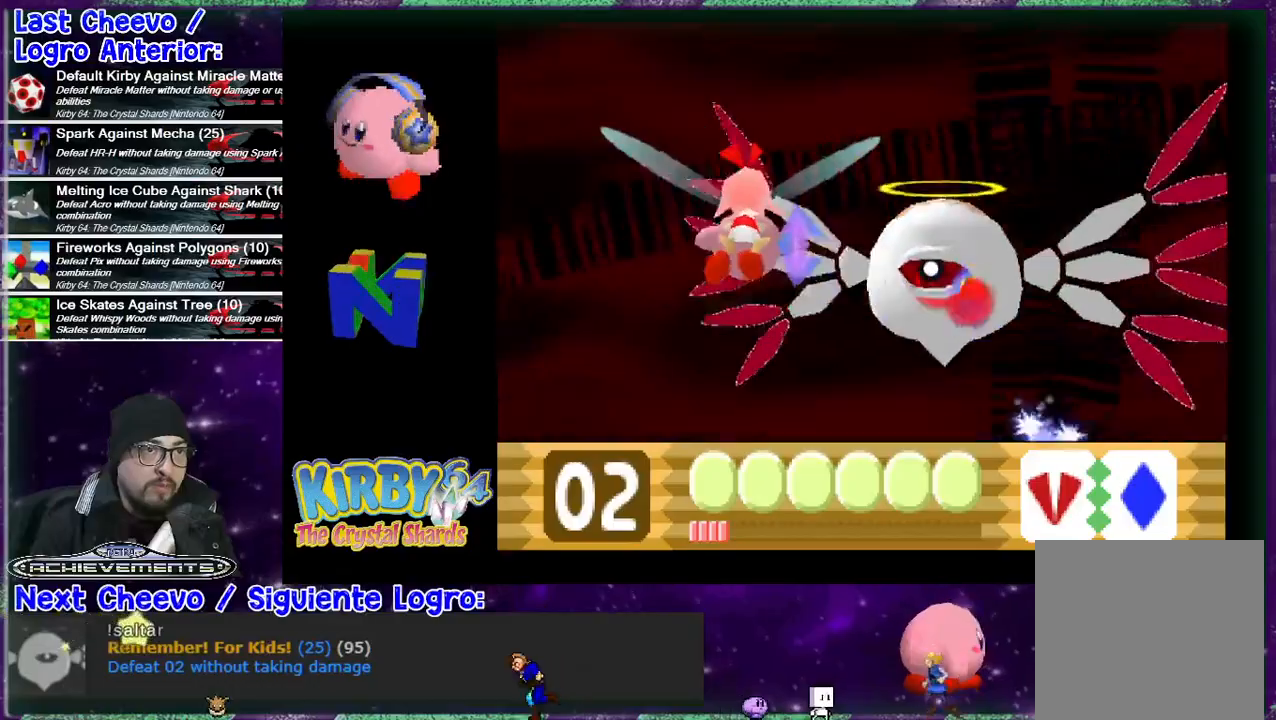
{"buttons": ["DPAD_RIGHT"], "events": [[33, "B", "down"], [67, "DPAD_DOWN", "down"], [100, "B", "up"], [100, "DPAD_RIGHT", "down"], [133, "B", "down"], [233, "B", "up"], [267, "B", "down"], [367, "B", "up"], [400, "B", "down"], [467, "DPAD_DOWN", "up"], [500, "B", "up"]]}
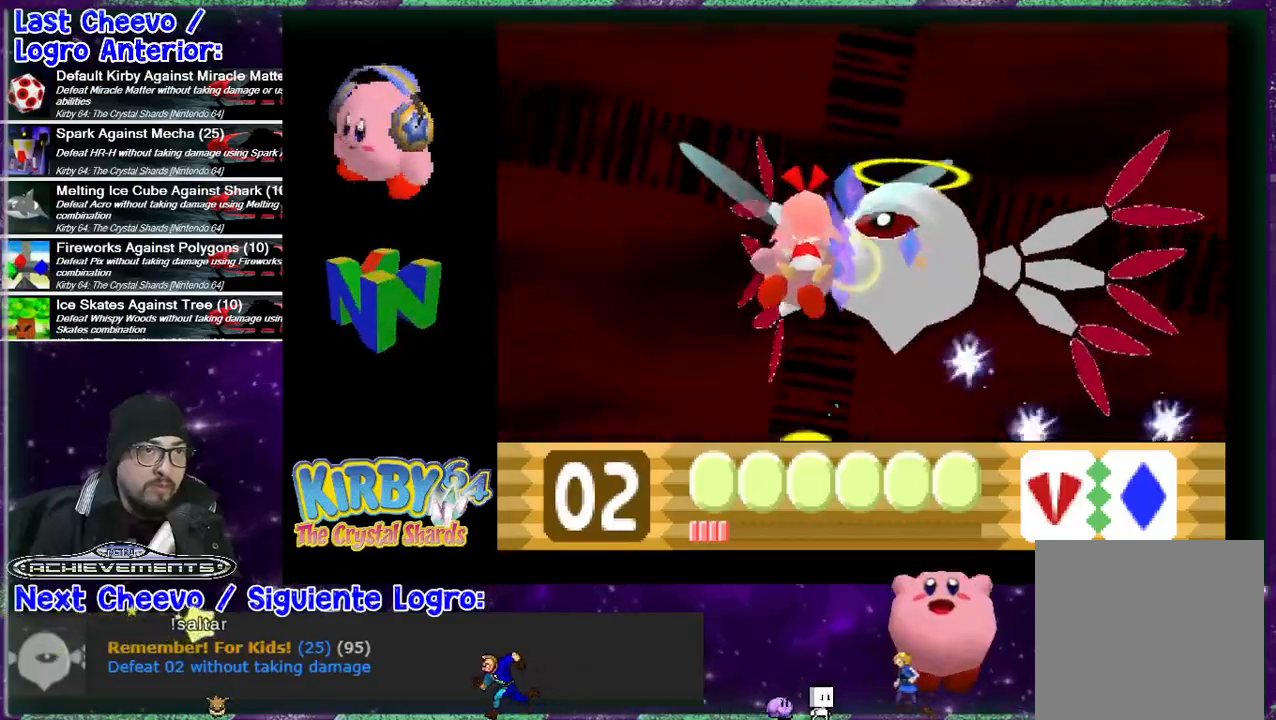
{"buttons": ["B", "DPAD_UP", "DPAD_LEFT"], "events": [[33, "DPAD_LEFT", "down"], [33, "DPAD_RIGHT", "up"], [33, "DPAD_UP", "down"], [67, "B", "down"], [133, "B", "up"], [167, "B", "down"], [167, "DPAD_UP", "up"], [267, "B", "up"], [300, "B", "down"], [400, "B", "up"], [433, "B", "down"], [433, "DPAD_UP", "down"]]}
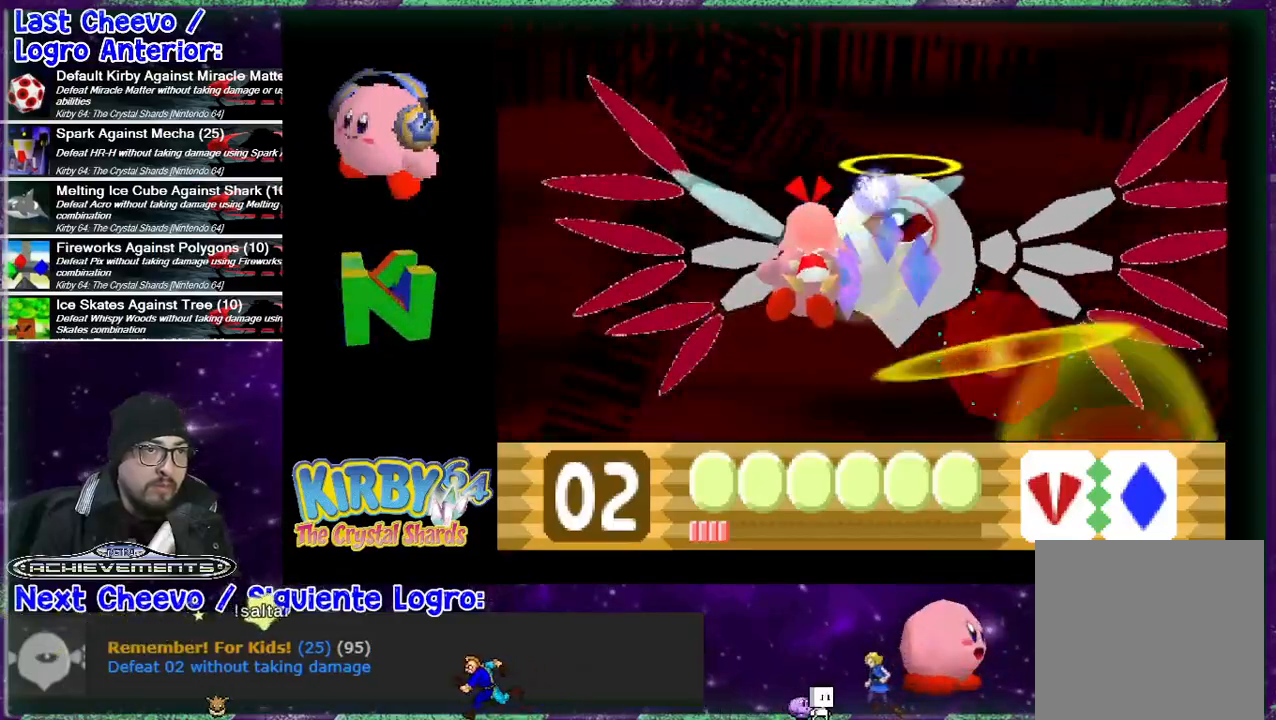
{"buttons": ["B", "DPAD_UP", "DPAD_RIGHT"], "events": [[67, "B", "up"], [100, "B", "down"], [167, "B", "up"], [200, "DPAD_LEFT", "up"], [233, "DPAD_RIGHT", "down"], [267, "B", "down"], [300, "B", "up"], [367, "B", "down"], [433, "B", "up"], [500, "B", "down"]]}
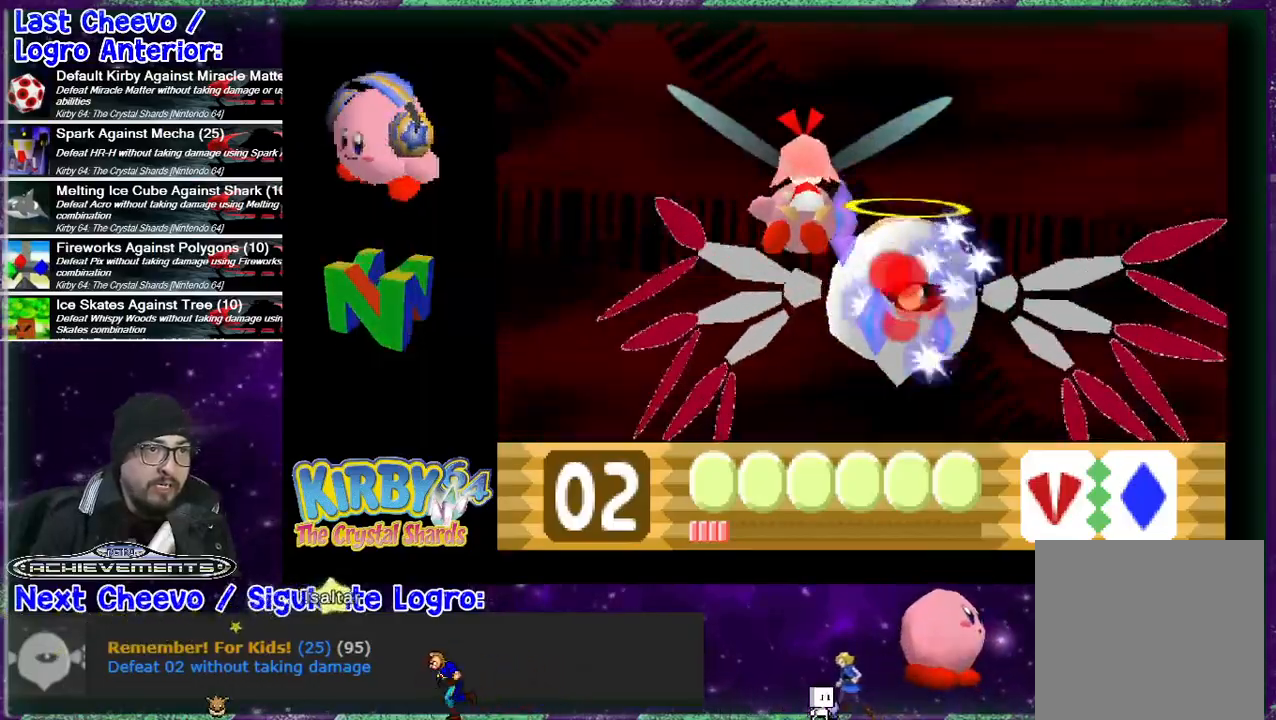
{"buttons": ["DPAD_UP", "DPAD_LEFT"], "events": [[67, "DPAD_RIGHT", "up"], [100, "B", "up"], [133, "B", "down"], [233, "B", "up"], [233, "DPAD_LEFT", "down"], [267, "B", "down"], [333, "B", "up"], [400, "B", "down"], [467, "B", "up"]]}
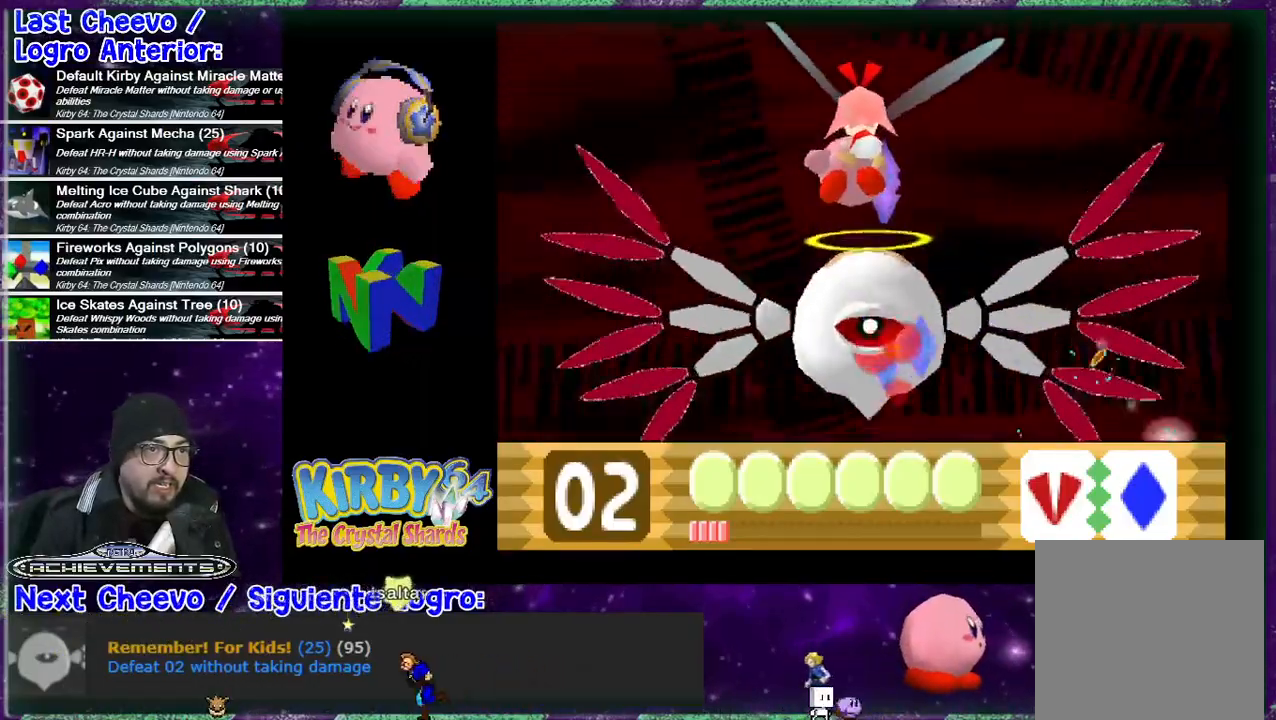
{"buttons": ["DPAD_RIGHT"], "events": [[33, "B", "down"], [33, "DPAD_LEFT", "up"], [33, "DPAD_RIGHT", "down"], [100, "B", "up"], [100, "DPAD_UP", "up"], [167, "B", "down"], [233, "B", "up"], [300, "B", "down"], [367, "B", "up"], [433, "B", "down"], [500, "B", "up"]]}
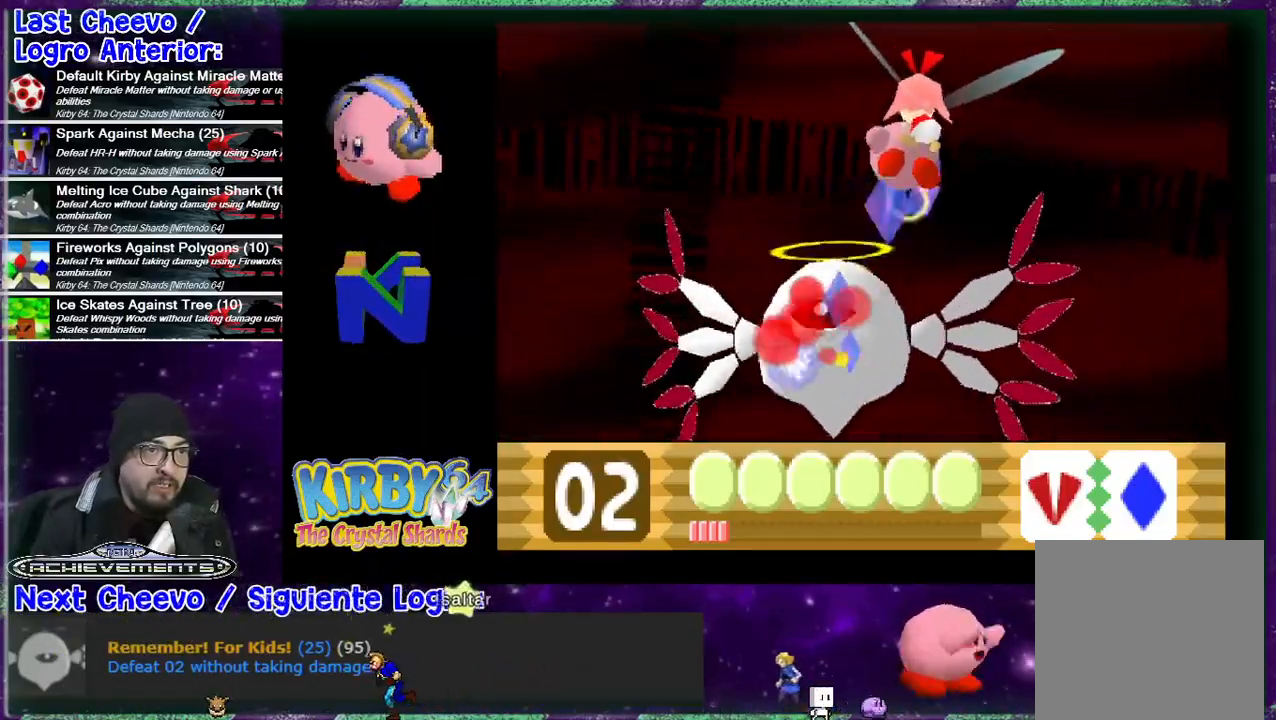
{"buttons": ["B", "DPAD_DOWN", "DPAD_RIGHT"], "events": [[67, "B", "down"], [133, "B", "up"], [167, "B", "down"], [267, "B", "up"], [300, "DPAD_DOWN", "down"], [333, "B", "down"], [400, "B", "up"], [467, "B", "down"]]}
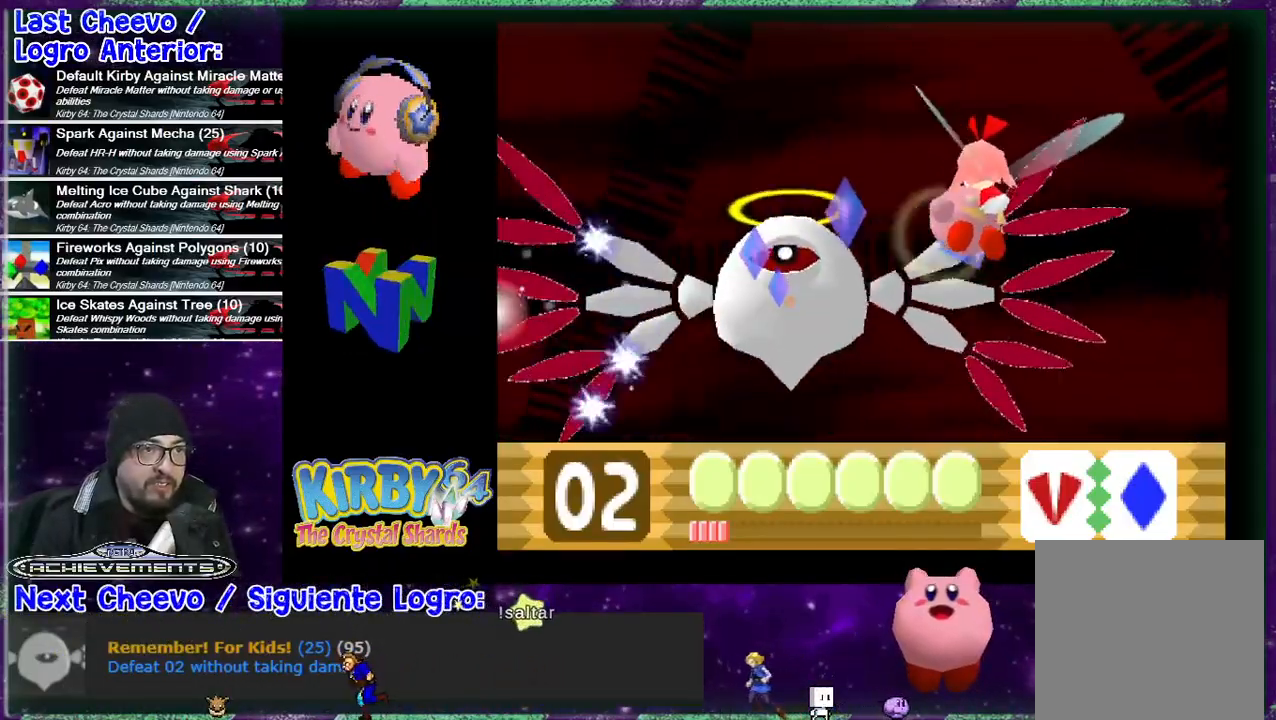
{"buttons": ["B", "DPAD_DOWN"], "events": [[67, "B", "up"], [67, "DPAD_DOWN", "up"], [100, "B", "down"], [133, "DPAD_RIGHT", "up"], [200, "B", "up"], [233, "B", "down"], [300, "B", "up"], [367, "B", "down"], [433, "B", "up"], [467, "DPAD_DOWN", "down"], [500, "B", "down"]]}
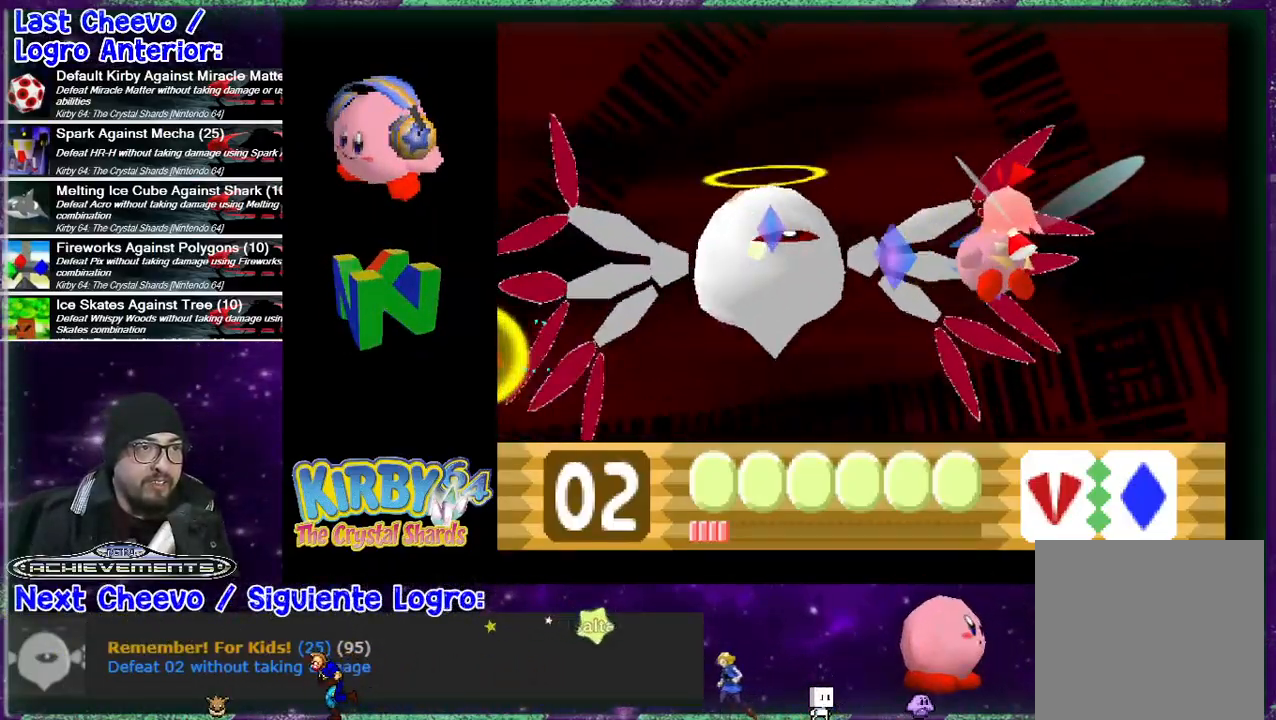
{"buttons": ["B", "DPAD_DOWN", "DPAD_LEFT"], "events": [[67, "B", "up"], [133, "B", "down"], [200, "B", "up"], [200, "DPAD_DOWN", "up"], [267, "B", "down"], [333, "B", "up"], [333, "DPAD_DOWN", "down"], [333, "DPAD_LEFT", "down"], [400, "B", "down"], [467, "B", "up"], [500, "B", "down"]]}
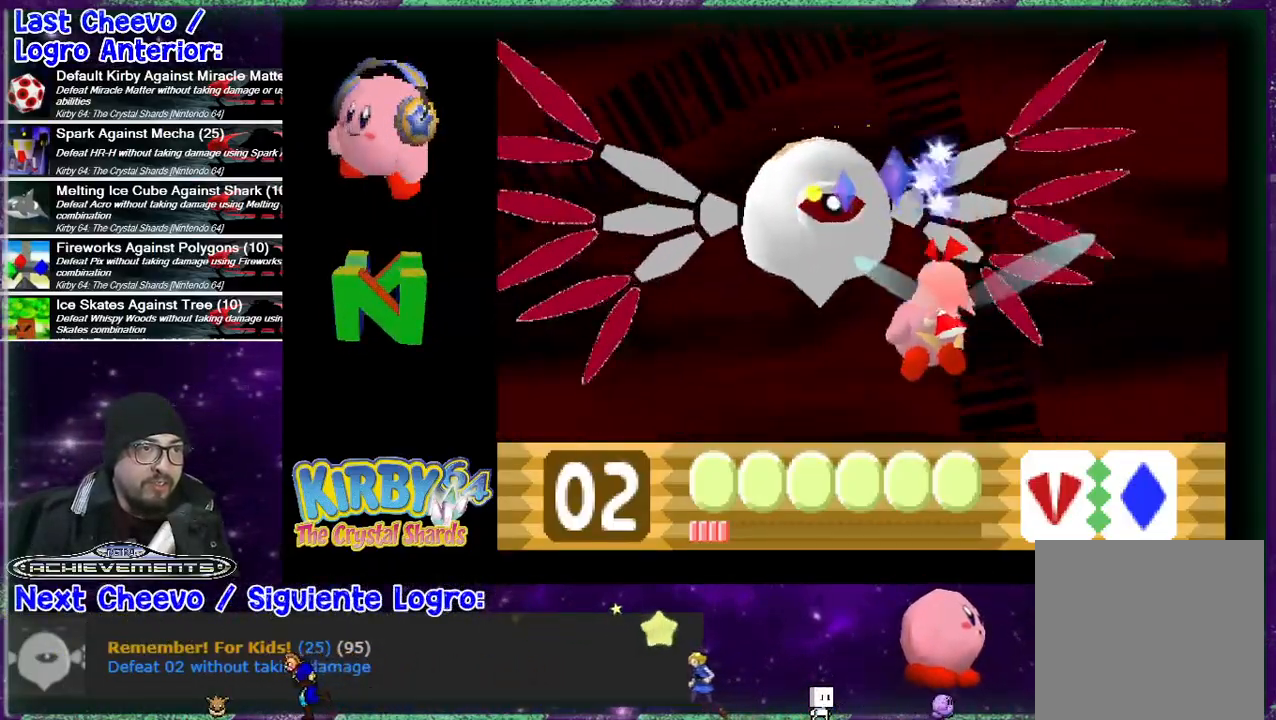
{"buttons": ["DPAD_UP", "DPAD_LEFT"], "events": [[100, "B", "up"], [100, "DPAD_DOWN", "up"], [133, "DPAD_LEFT", "up"], [167, "B", "down"], [233, "B", "up"], [267, "DPAD_LEFT", "down"], [267, "DPAD_UP", "down"], [300, "B", "down"], [333, "B", "up"], [433, "B", "down"], [500, "B", "up"]]}
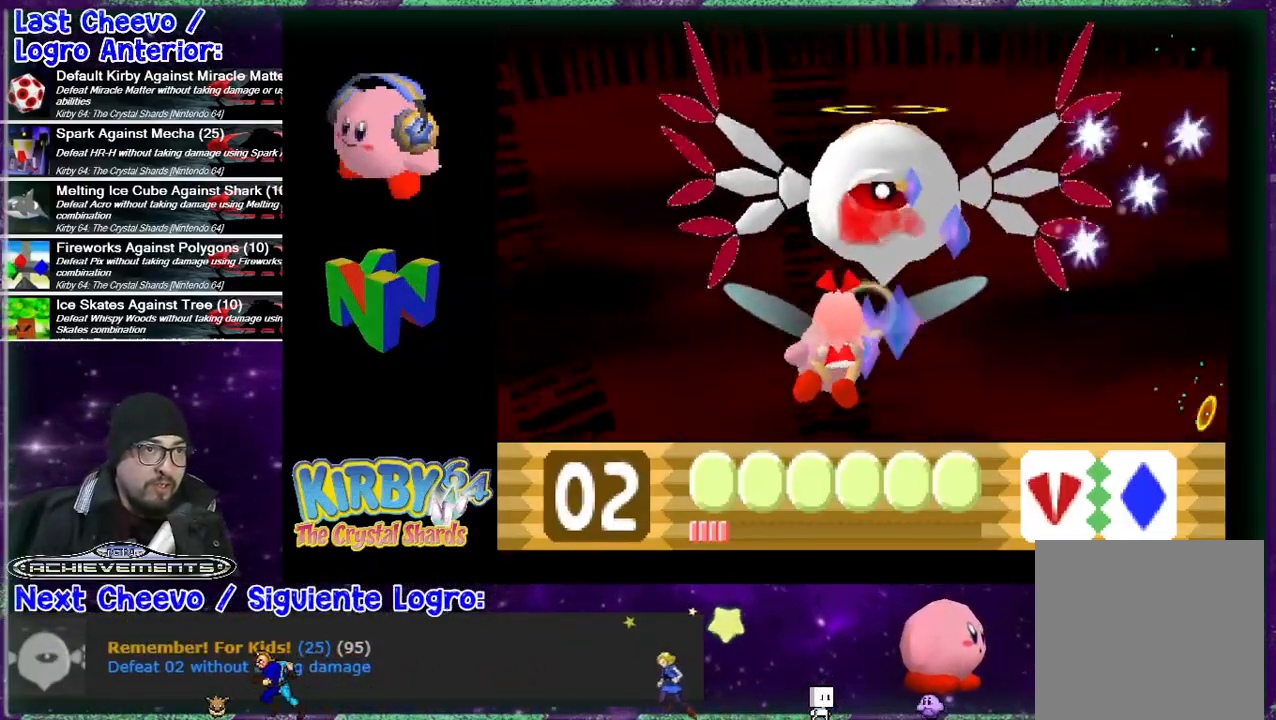
{"buttons": ["B"], "events": [[67, "B", "down"], [133, "B", "up"], [200, "B", "down"], [300, "B", "up"], [333, "DPAD_UP", "up"], [367, "B", "down"], [367, "DPAD_LEFT", "up"], [400, "B", "up"], [467, "B", "down"]]}
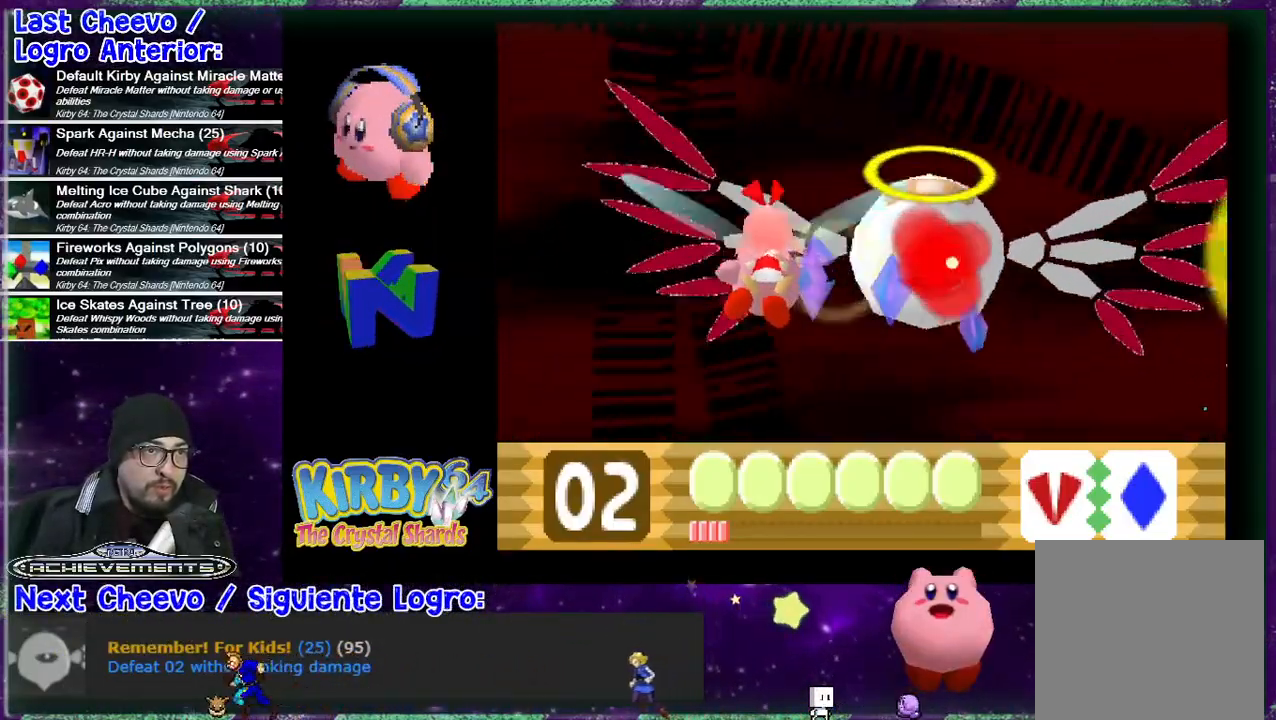
{"buttons": ["DPAD_UP", "DPAD_RIGHT"], "events": [[33, "DPAD_LEFT", "down"], [67, "B", "up"], [100, "B", "down"], [167, "B", "up"], [200, "DPAD_LEFT", "up"], [233, "B", "down"], [233, "DPAD_UP", "down"], [300, "B", "up"], [333, "DPAD_RIGHT", "down"], [367, "B", "down"], [433, "B", "up"]]}